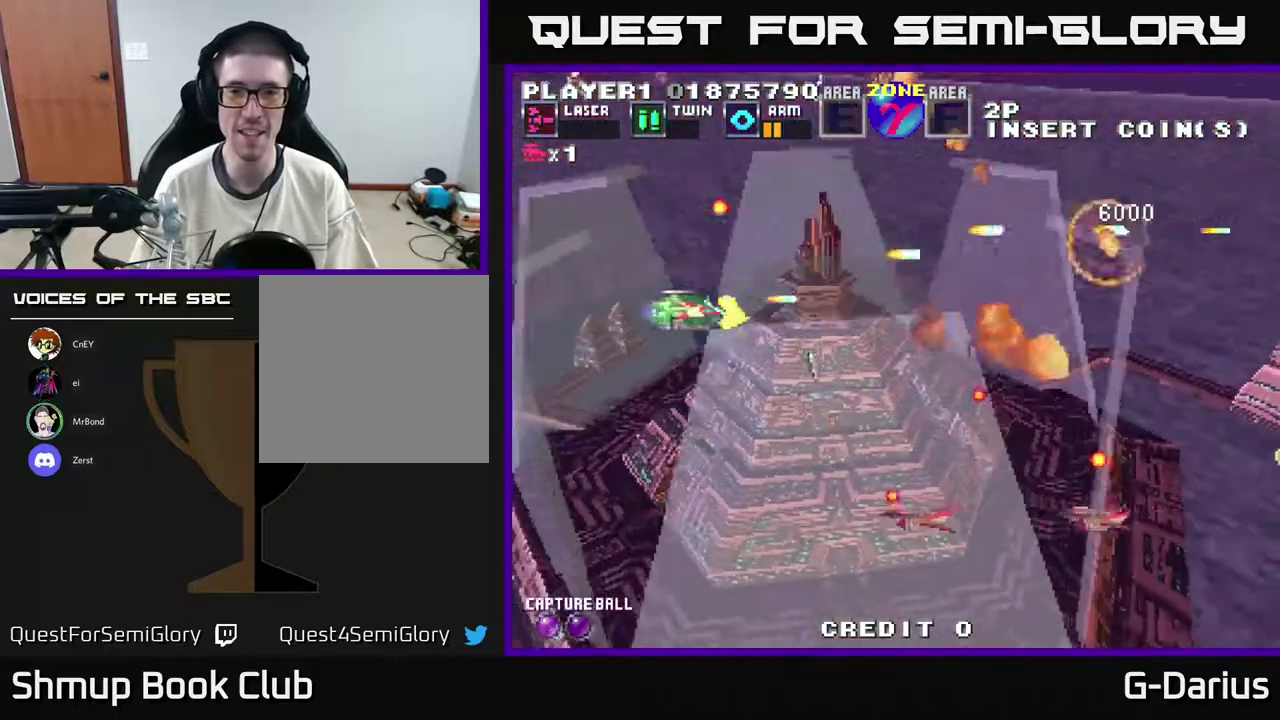
Gameplay with a controller (Xbox layout); each line is a JSON object with the inputs held at the frame after it (dt_ms = milliseconds from this image to that frame). "events" lists button and stick changes between this image and that frame as [ms after this image, input, new state], when the widget could be followed in between. Not read: DPAD_RIGHT L3 R3 left_stick.
{"dt_ms": 400, "buttons": ["A", "DPAD_DOWN"], "right_stick": "center", "events": [[200, "DPAD_LEFT", "down"], [383, "DPAD_LEFT", "up"]]}
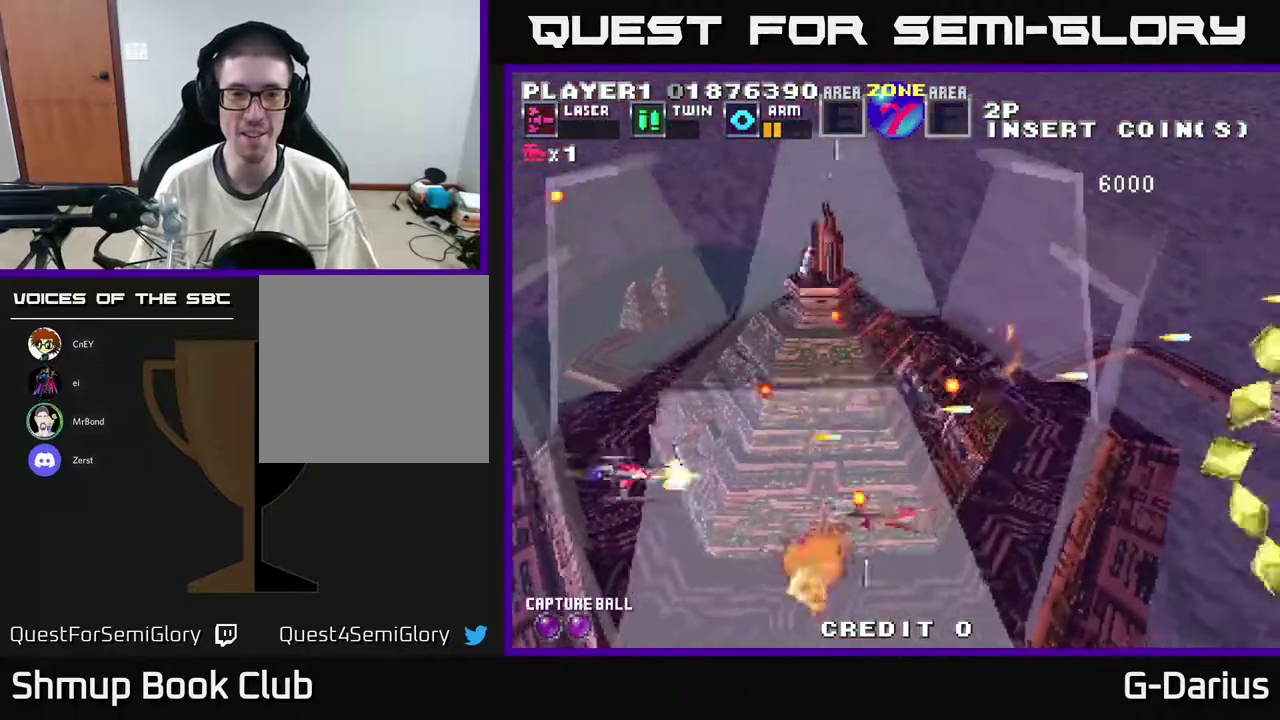
{"dt_ms": 700, "buttons": ["A", "DPAD_UP"], "right_stick": "center", "events": [[133, "DPAD_DOWN", "up"], [167, "DPAD_UP", "down"], [250, "DPAD_UP", "up"], [667, "DPAD_UP", "down"]]}
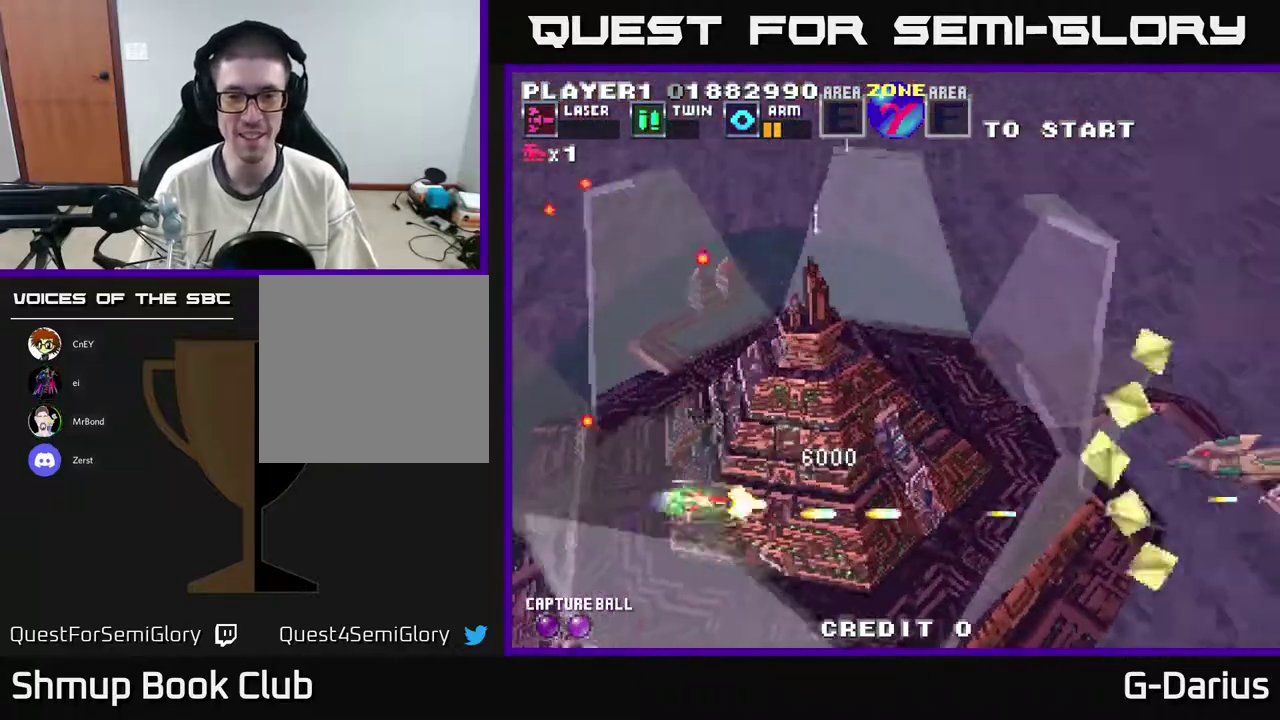
{"dt_ms": 600, "buttons": ["A"], "right_stick": "center", "events": [[200, "DPAD_UP", "up"], [200, "X", "down"], [267, "DPAD_DOWN", "down"], [283, "X", "up"], [383, "DPAD_DOWN", "up"], [383, "DPAD_LEFT", "down"], [550, "DPAD_LEFT", "up"]]}
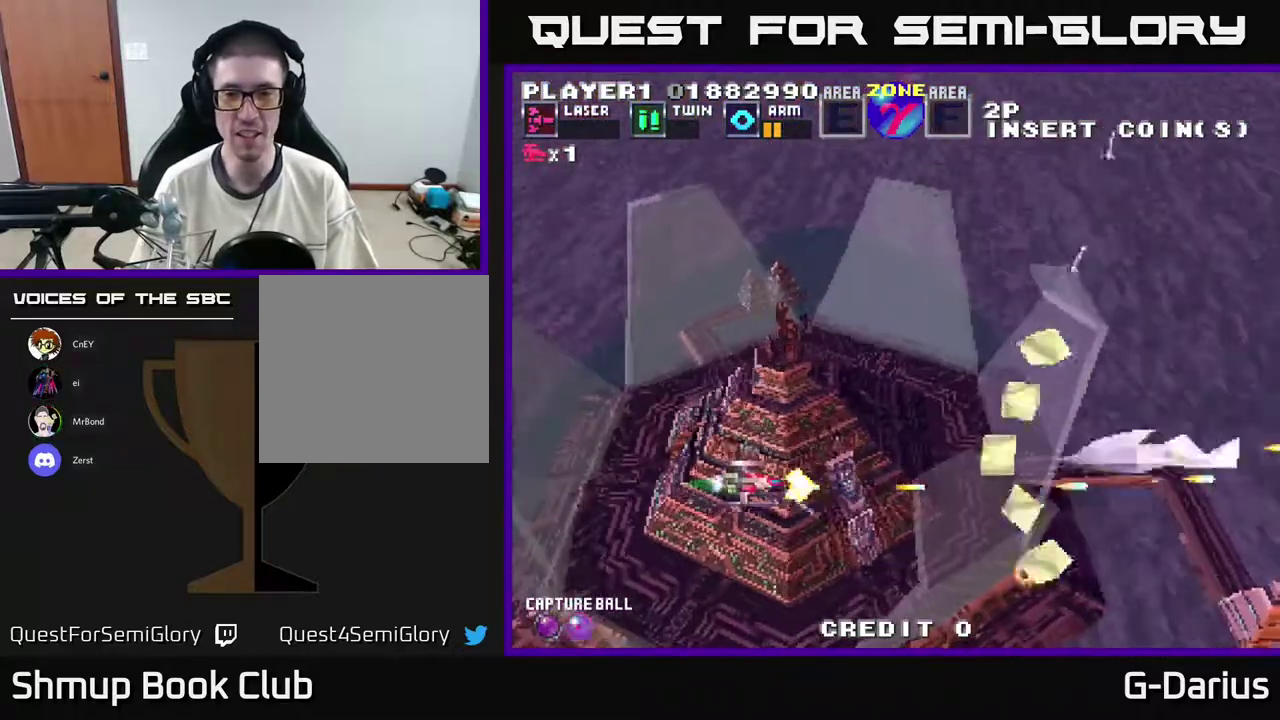
{"dt_ms": 300, "buttons": ["A"], "right_stick": "center", "events": [[117, "DPAD_UP", "down"], [133, "DPAD_LEFT", "down"], [250, "DPAD_UP", "up"], [283, "DPAD_LEFT", "up"]]}
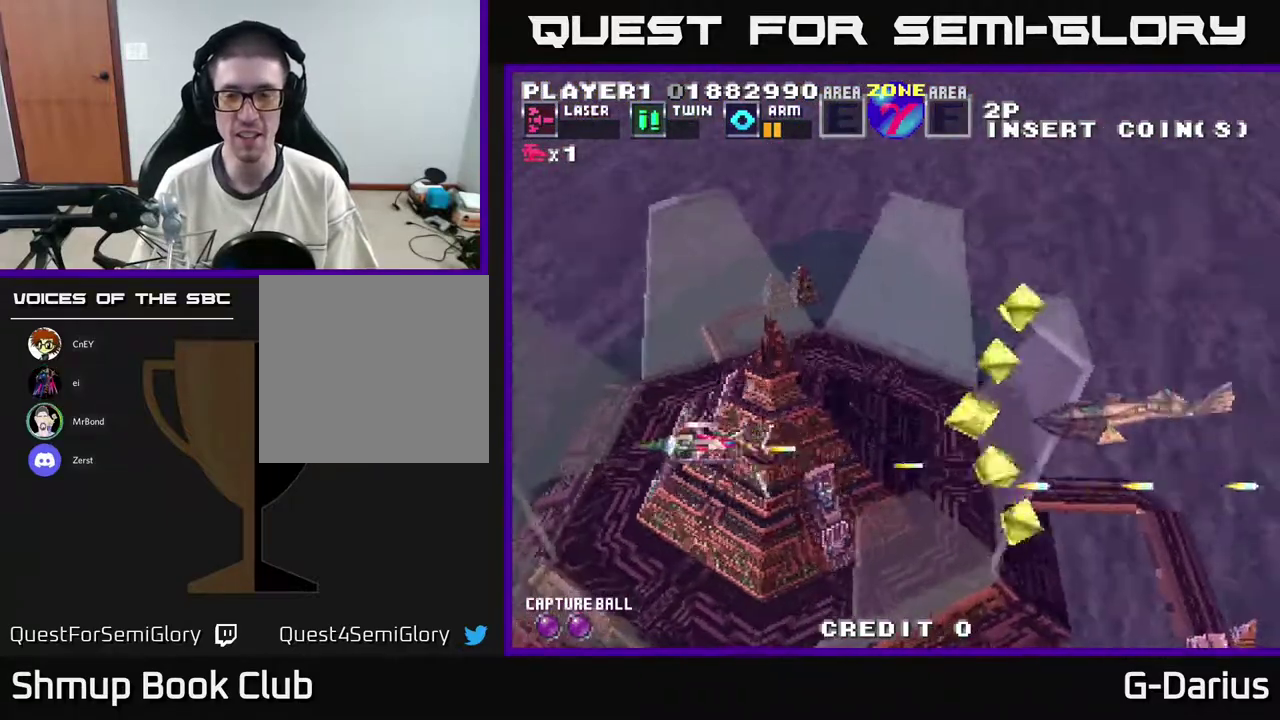
{"dt_ms": 400, "buttons": ["A", "DPAD_DOWN"], "right_stick": "center", "events": [[83, "DPAD_UP", "down"], [317, "DPAD_UP", "up"], [383, "DPAD_DOWN", "down"]]}
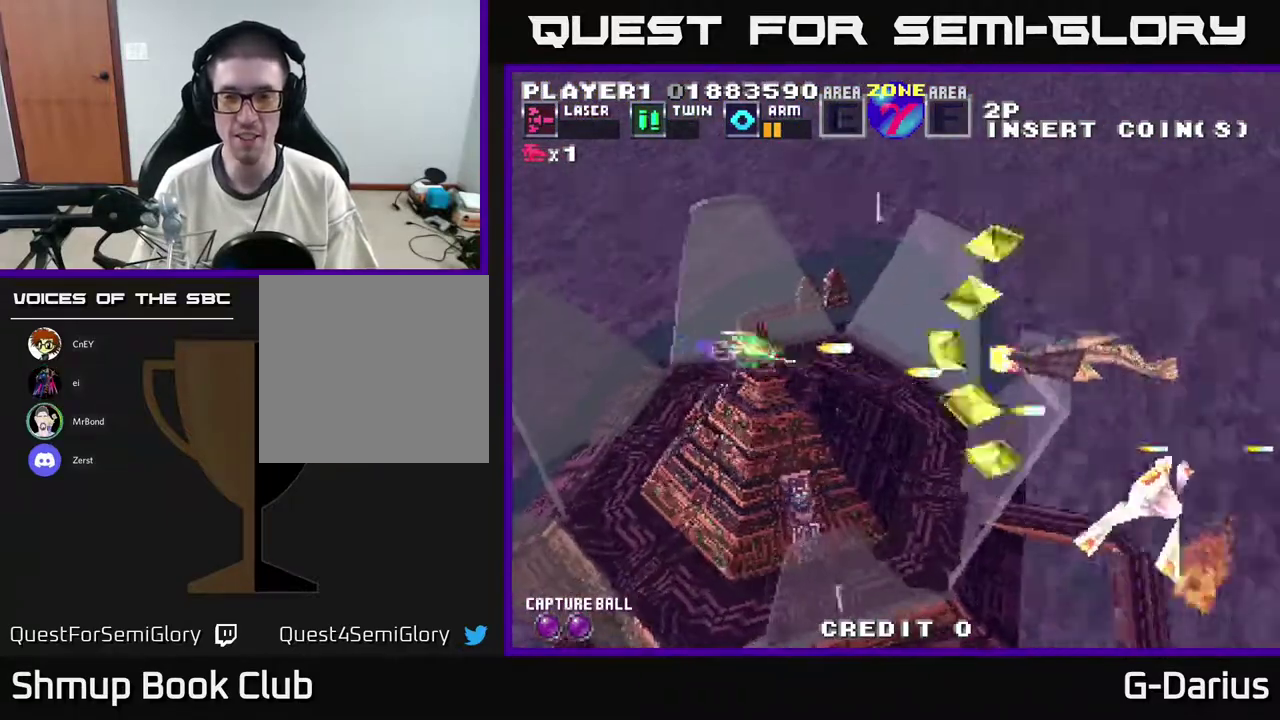
{"dt_ms": 500, "buttons": ["A", "DPAD_LEFT"], "right_stick": "center", "events": [[50, "DPAD_DOWN", "up"], [233, "DPAD_LEFT", "down"], [333, "DPAD_UP", "down"], [467, "DPAD_UP", "up"]]}
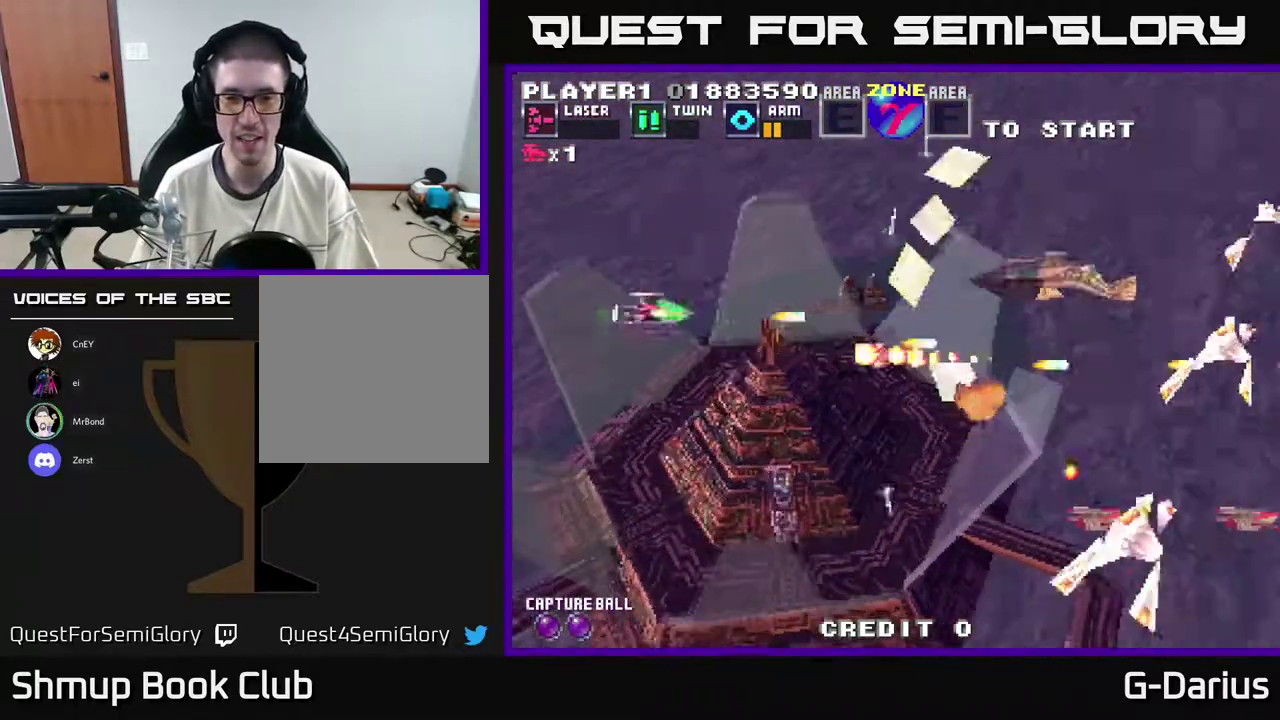
{"dt_ms": 800, "buttons": ["A", "DPAD_LEFT"], "right_stick": "center", "events": [[133, "DPAD_DOWN", "down"], [167, "DPAD_LEFT", "up"], [650, "X", "down"], [733, "DPAD_DOWN", "up"], [733, "DPAD_LEFT", "down"], [750, "X", "up"]]}
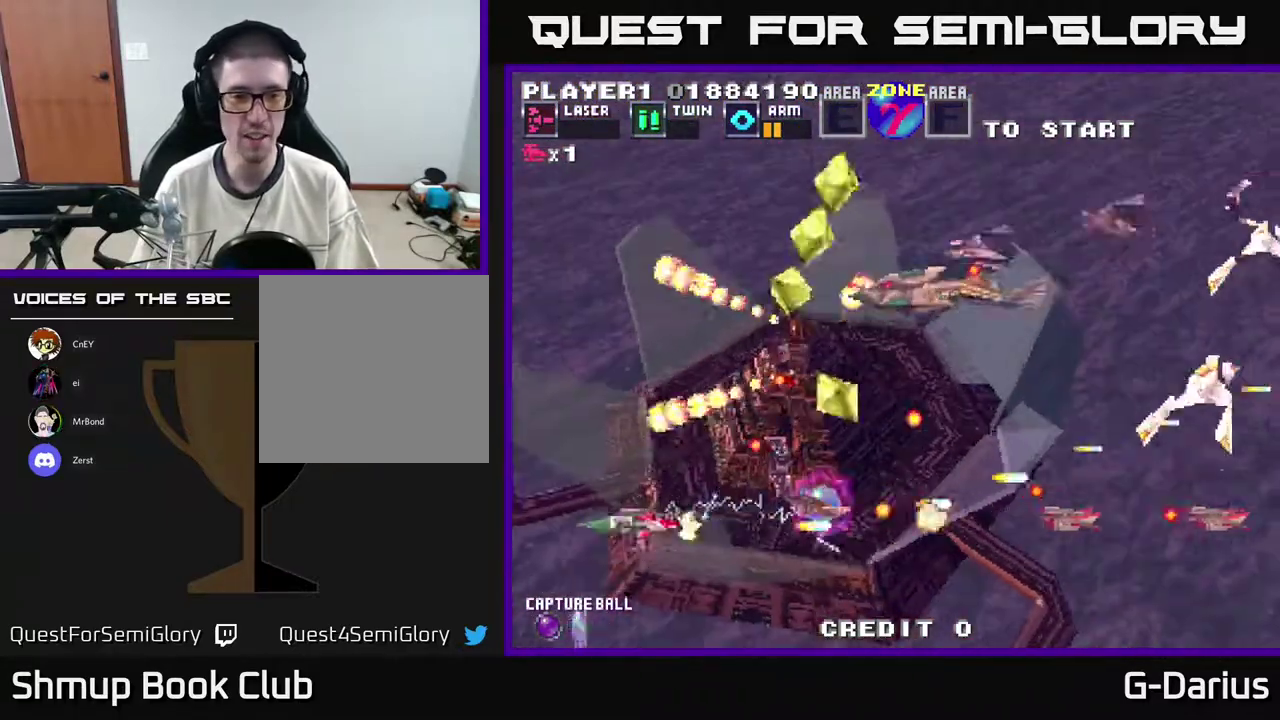
{"dt_ms": 300, "buttons": ["A"], "right_stick": "center", "events": [[67, "DPAD_DOWN", "down"], [67, "DPAD_LEFT", "up"], [117, "DPAD_DOWN", "up"]]}
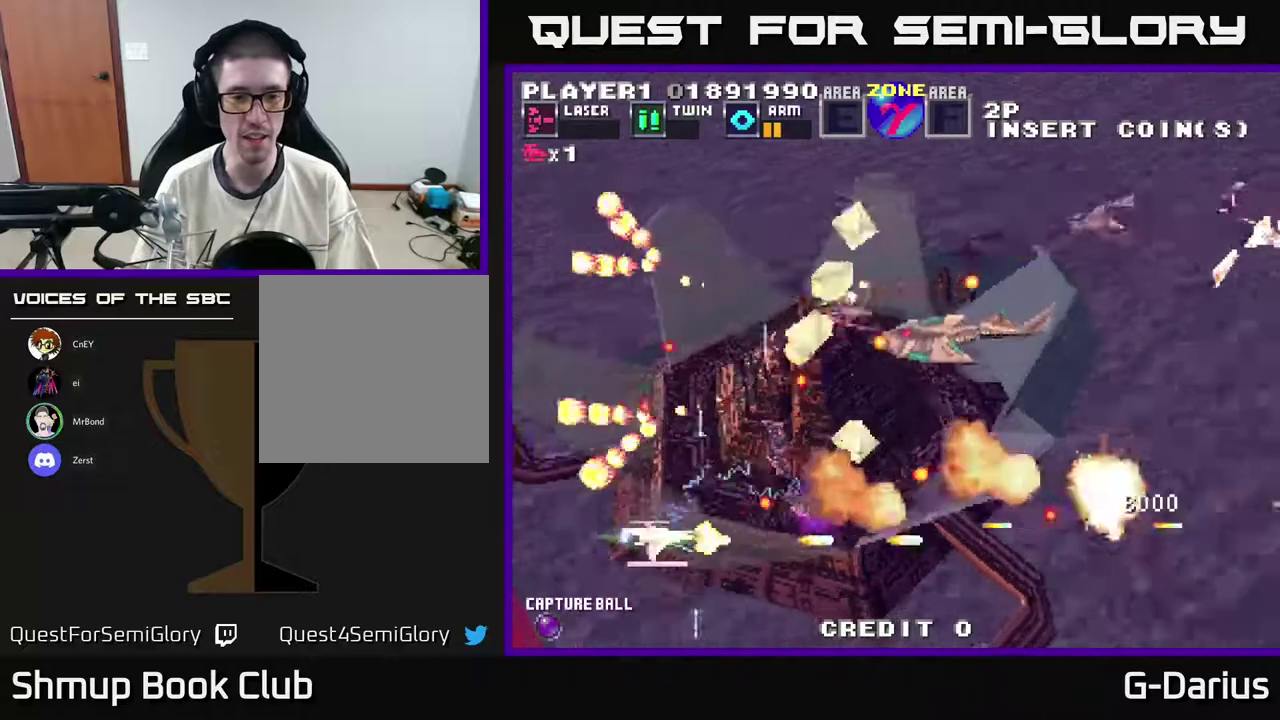
{"dt_ms": 300, "buttons": ["A"], "right_stick": "center", "events": [[150, "DPAD_DOWN", "down"], [267, "DPAD_DOWN", "up"]]}
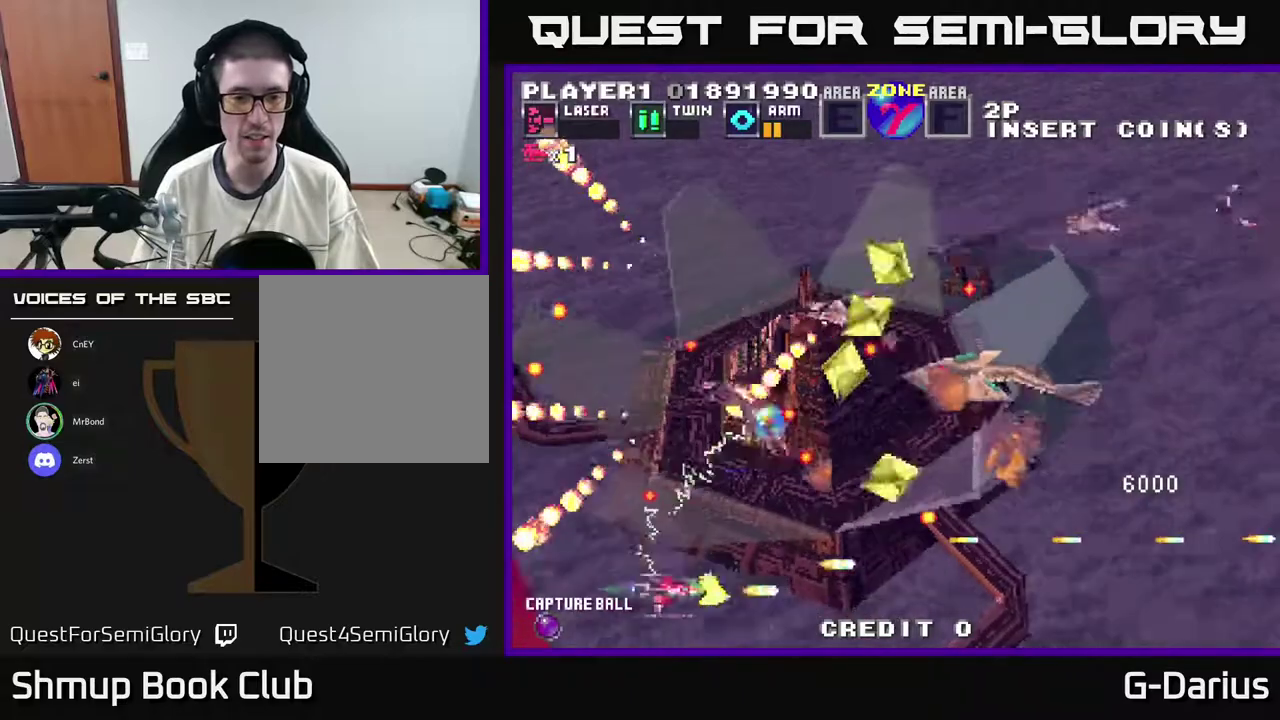
{"dt_ms": 800, "buttons": ["A", "DPAD_UP", "DPAD_LEFT"], "right_stick": "center", "events": [[367, "DPAD_DOWN", "down"], [550, "DPAD_DOWN", "up"], [767, "DPAD_LEFT", "down"], [767, "DPAD_UP", "down"]]}
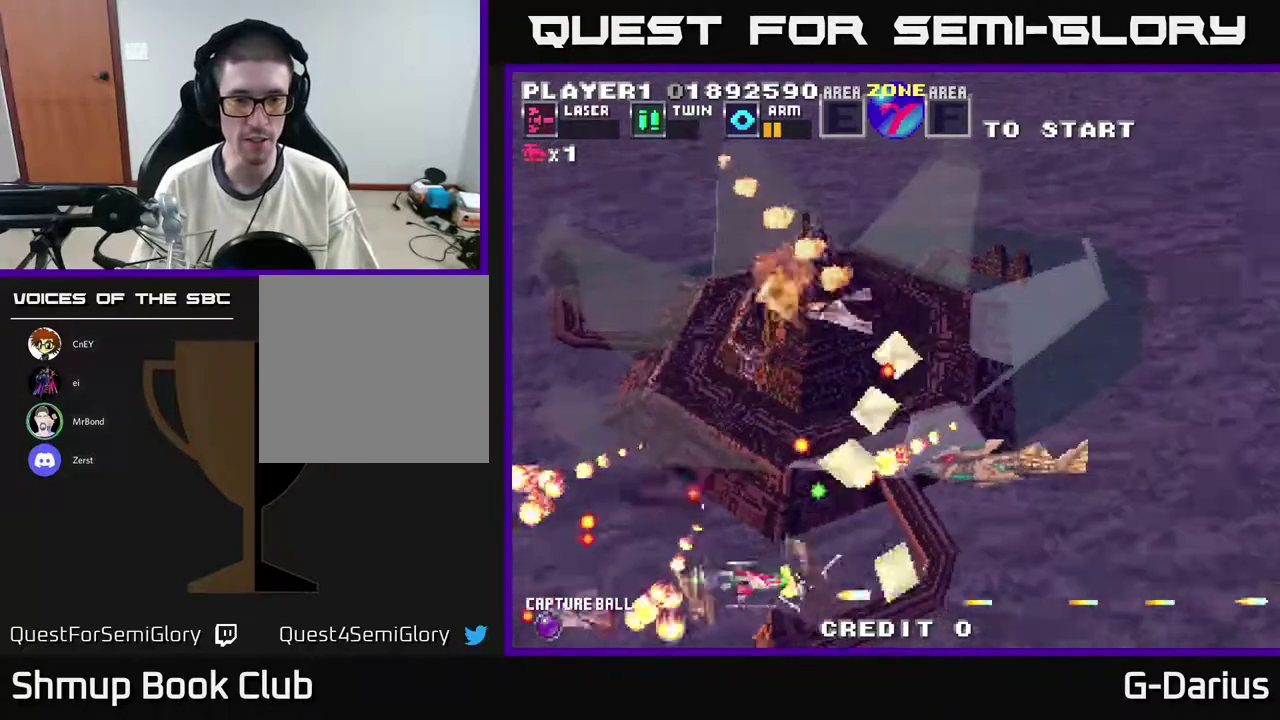
{"dt_ms": 400, "buttons": ["A", "DPAD_LEFT"], "right_stick": "center", "events": [[100, "DPAD_LEFT", "up"], [100, "DPAD_UP", "up"], [150, "DPAD_DOWN", "down"], [267, "DPAD_DOWN", "up"], [317, "DPAD_LEFT", "down"]]}
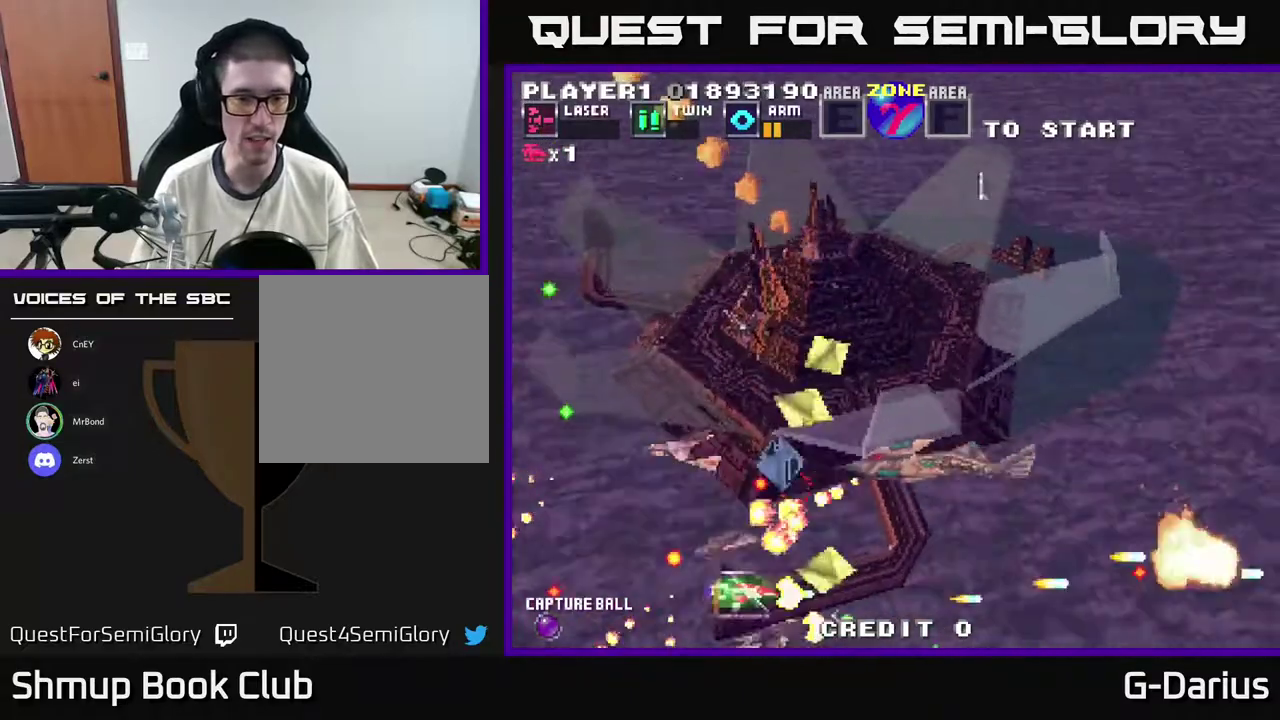
{"dt_ms": 500, "buttons": ["A", "DPAD_UP", "DPAD_LEFT"], "right_stick": "center", "events": [[17, "DPAD_UP", "down"], [117, "DPAD_UP", "up"], [183, "DPAD_UP", "down"]]}
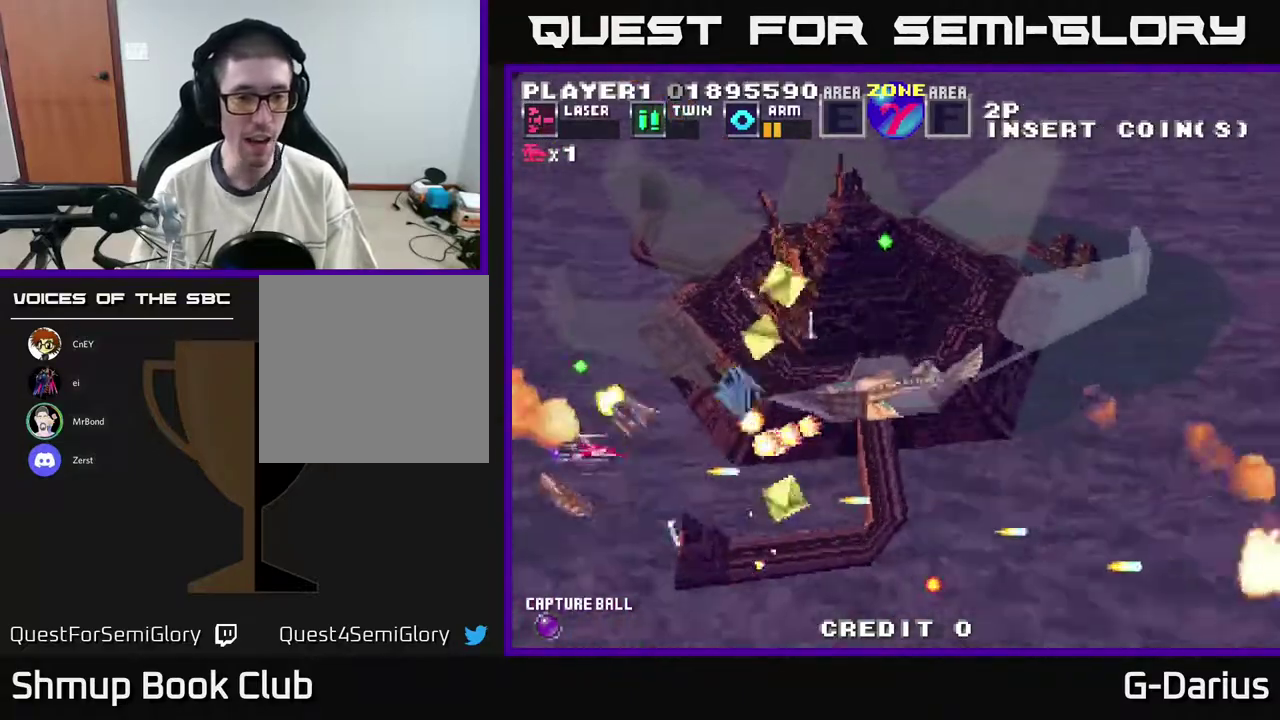
{"dt_ms": 700, "buttons": ["A", "DPAD_DOWN", "DPAD_LEFT"], "right_stick": "center", "events": [[167, "DPAD_LEFT", "up"], [550, "DPAD_LEFT", "down"], [583, "DPAD_UP", "up"], [617, "DPAD_DOWN", "down"]]}
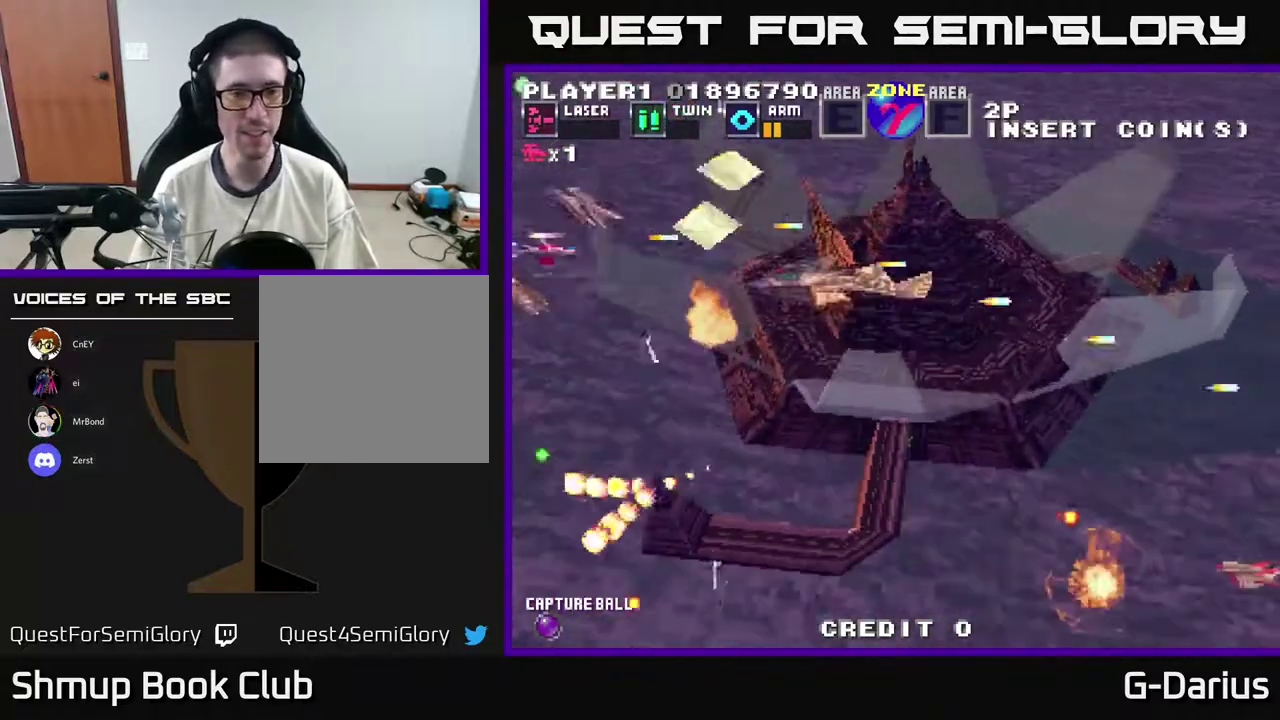
{"dt_ms": 300, "buttons": ["A", "DPAD_LEFT"], "right_stick": "center", "events": [[33, "DPAD_LEFT", "up"], [117, "DPAD_DOWN", "up"], [117, "DPAD_LEFT", "down"], [150, "DPAD_UP", "down"], [283, "DPAD_UP", "up"]]}
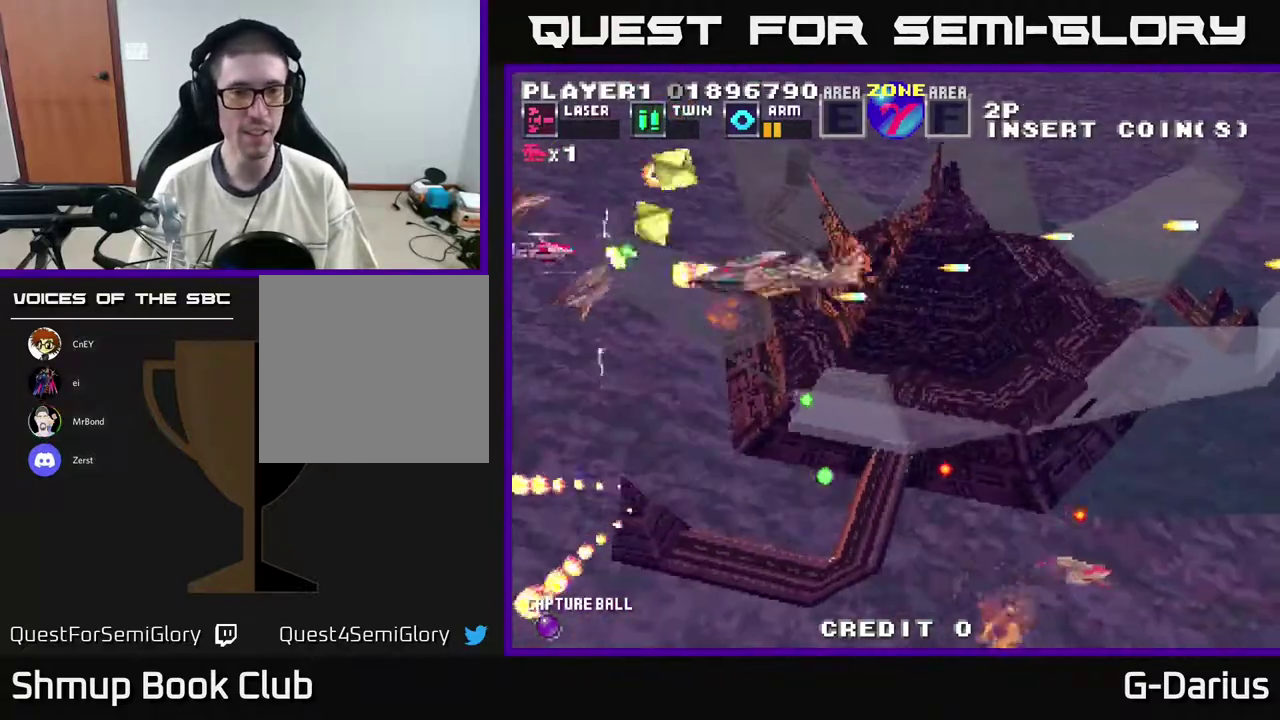
{"dt_ms": 300, "buttons": ["A", "DPAD_DOWN", "DPAD_LEFT"], "right_stick": "center", "events": [[283, "DPAD_DOWN", "down"]]}
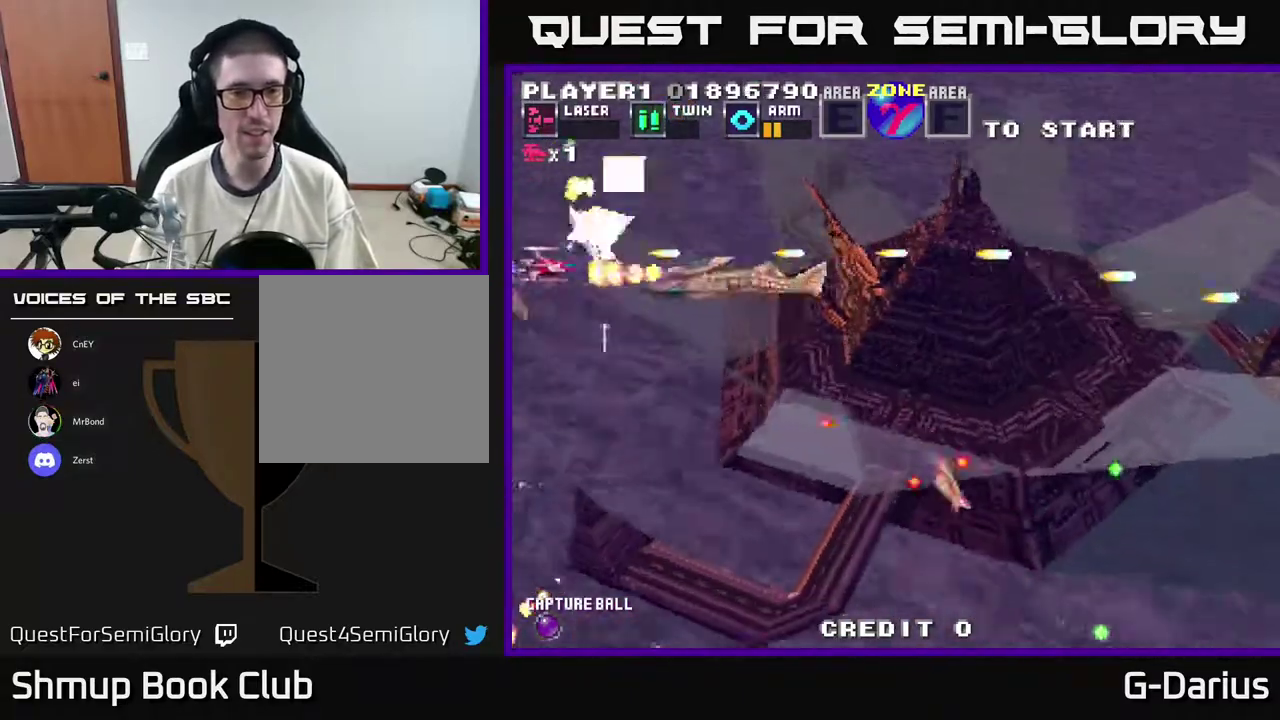
{"dt_ms": 700, "buttons": ["A", "DPAD_DOWN"], "right_stick": "center", "events": [[67, "DPAD_LEFT", "up"], [433, "DPAD_LEFT", "down"], [450, "DPAD_DOWN", "up"], [567, "DPAD_LEFT", "up"], [617, "DPAD_DOWN", "down"]]}
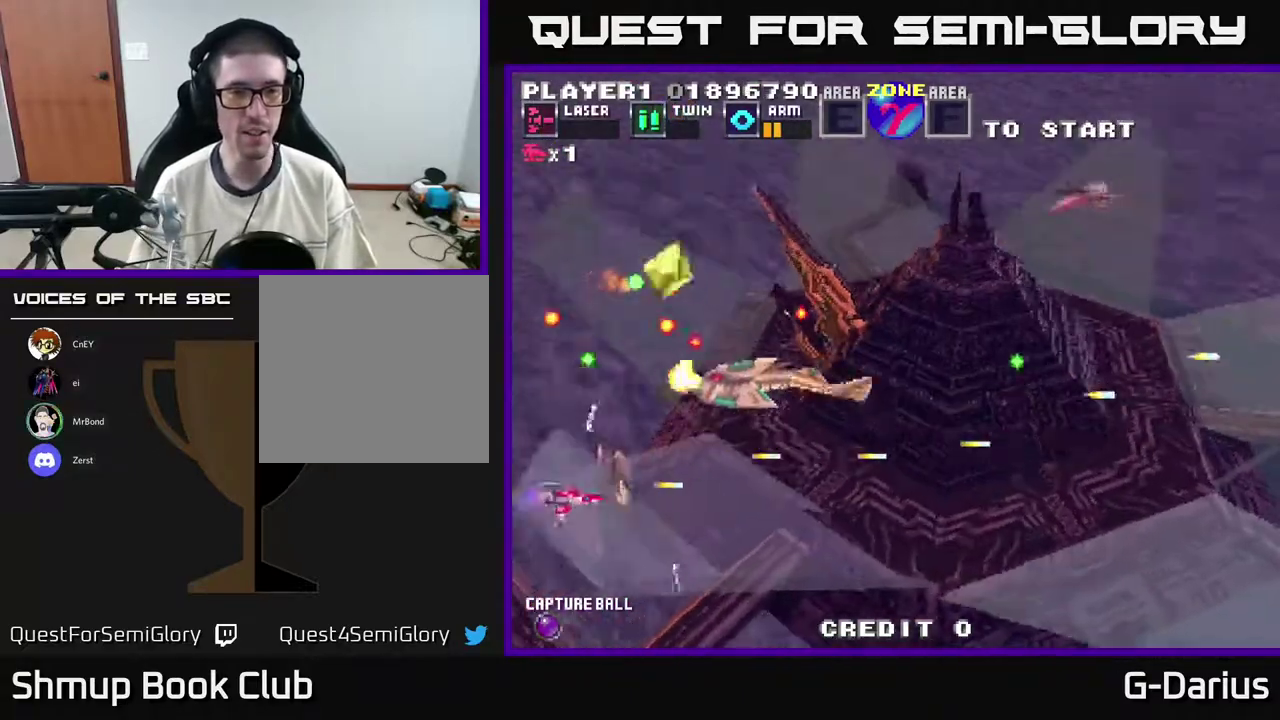
{"dt_ms": 700, "buttons": ["A", "DPAD_UP"], "right_stick": "center", "events": [[233, "DPAD_DOWN", "up"], [350, "DPAD_LEFT", "down"], [417, "DPAD_LEFT", "up"], [633, "DPAD_UP", "down"]]}
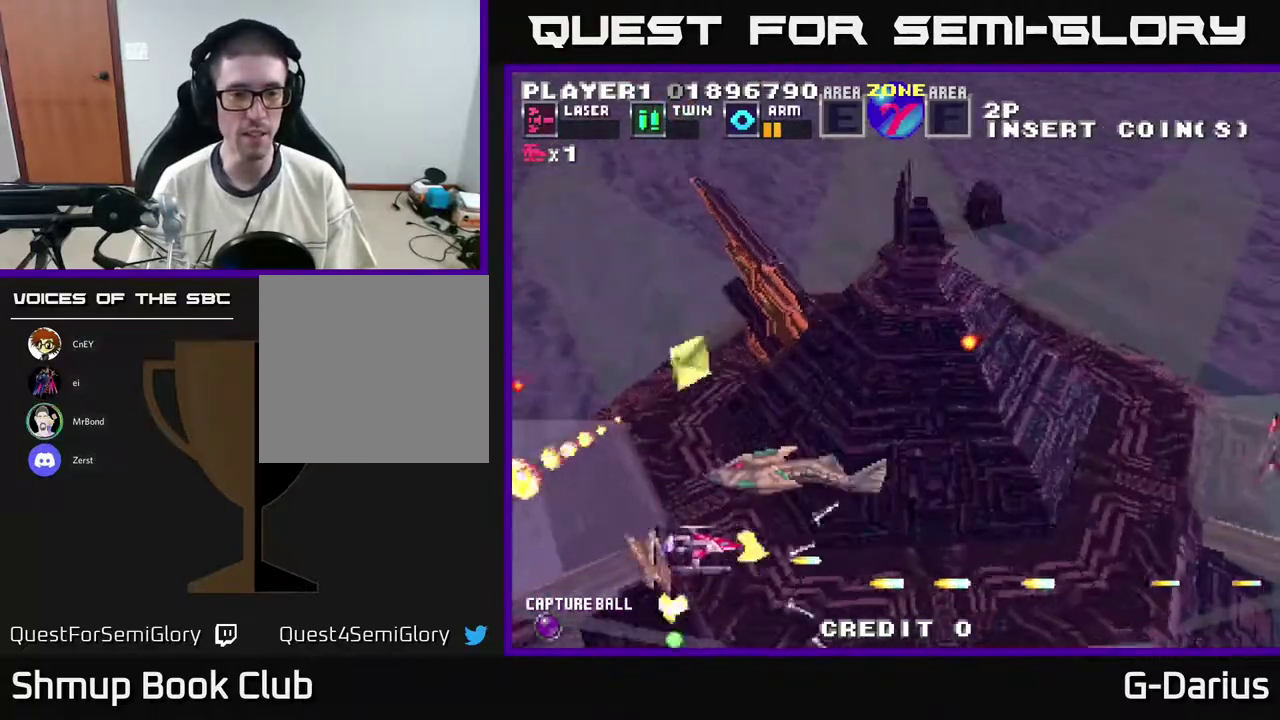
{"dt_ms": 300, "buttons": ["A", "DPAD_UP", "DPAD_LEFT"], "right_stick": "center", "events": [[17, "DPAD_LEFT", "down"], [83, "DPAD_UP", "up"], [233, "DPAD_UP", "down"]]}
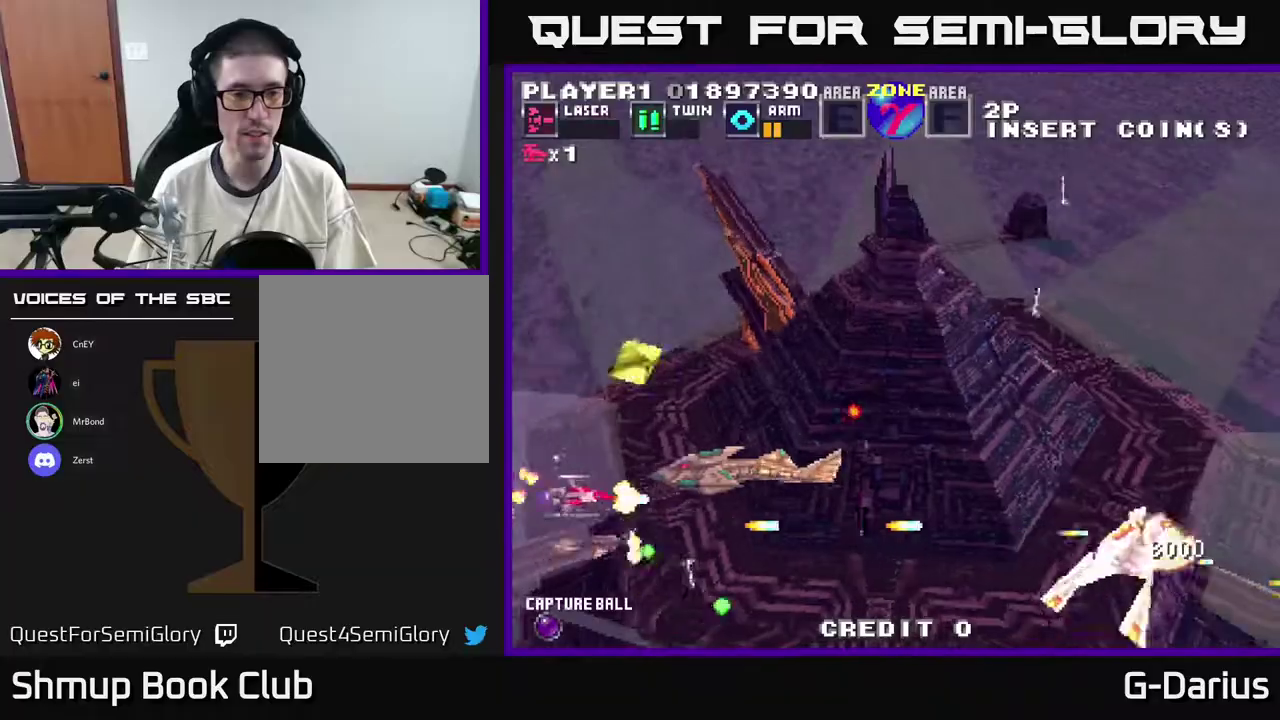
{"dt_ms": 300, "buttons": ["A", "DPAD_DOWN"], "right_stick": "center", "events": [[167, "DPAD_UP", "up"], [217, "DPAD_DOWN", "down"], [283, "DPAD_LEFT", "up"]]}
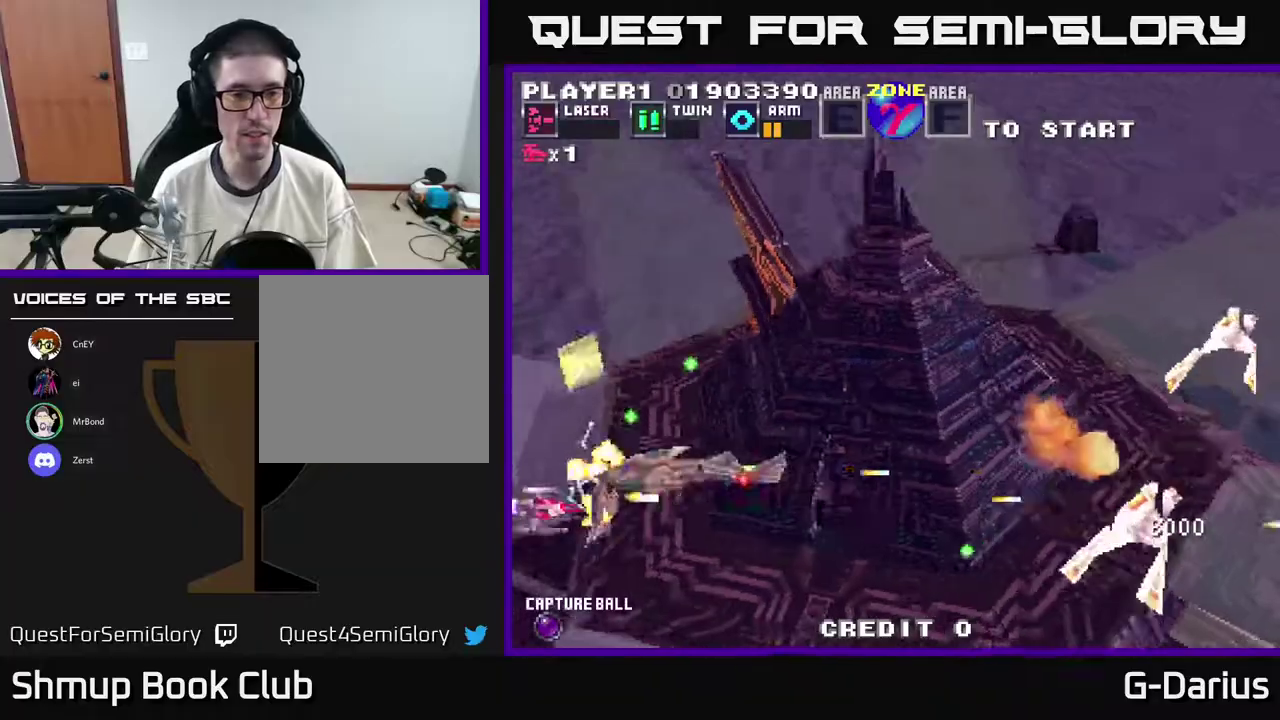
{"dt_ms": 700, "buttons": ["A"], "right_stick": "center", "events": [[617, "DPAD_DOWN", "up"]]}
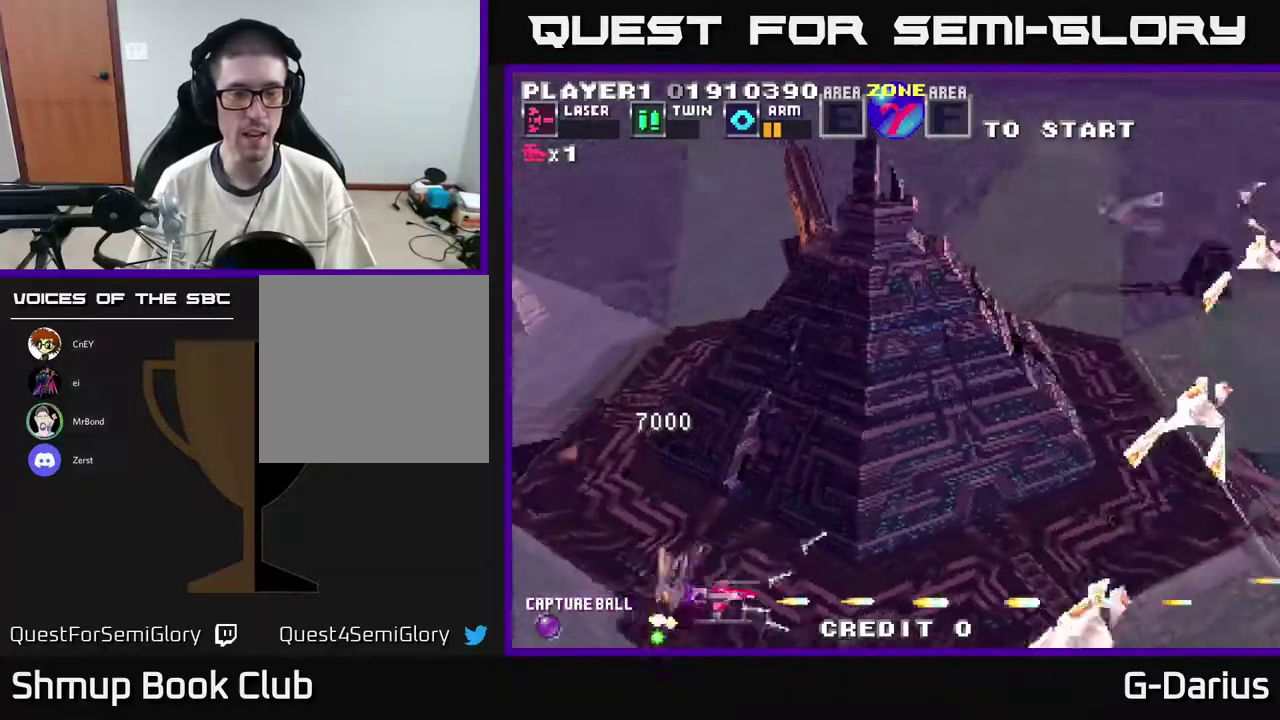
{"dt_ms": 500, "buttons": ["A", "DPAD_UP", "DPAD_LEFT"], "right_stick": "center", "events": [[17, "DPAD_UP", "down"], [483, "DPAD_LEFT", "down"]]}
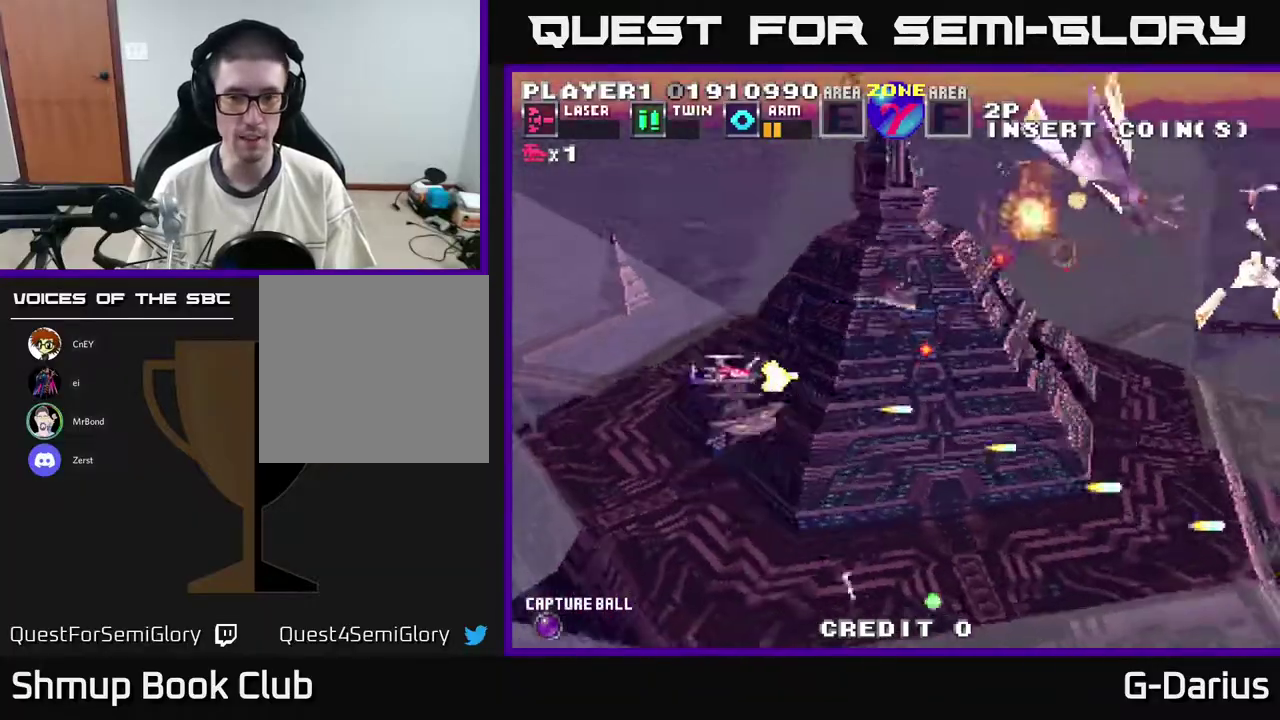
{"dt_ms": 500, "buttons": ["A", "DPAD_LEFT"], "right_stick": "center", "events": [[350, "DPAD_UP", "up"]]}
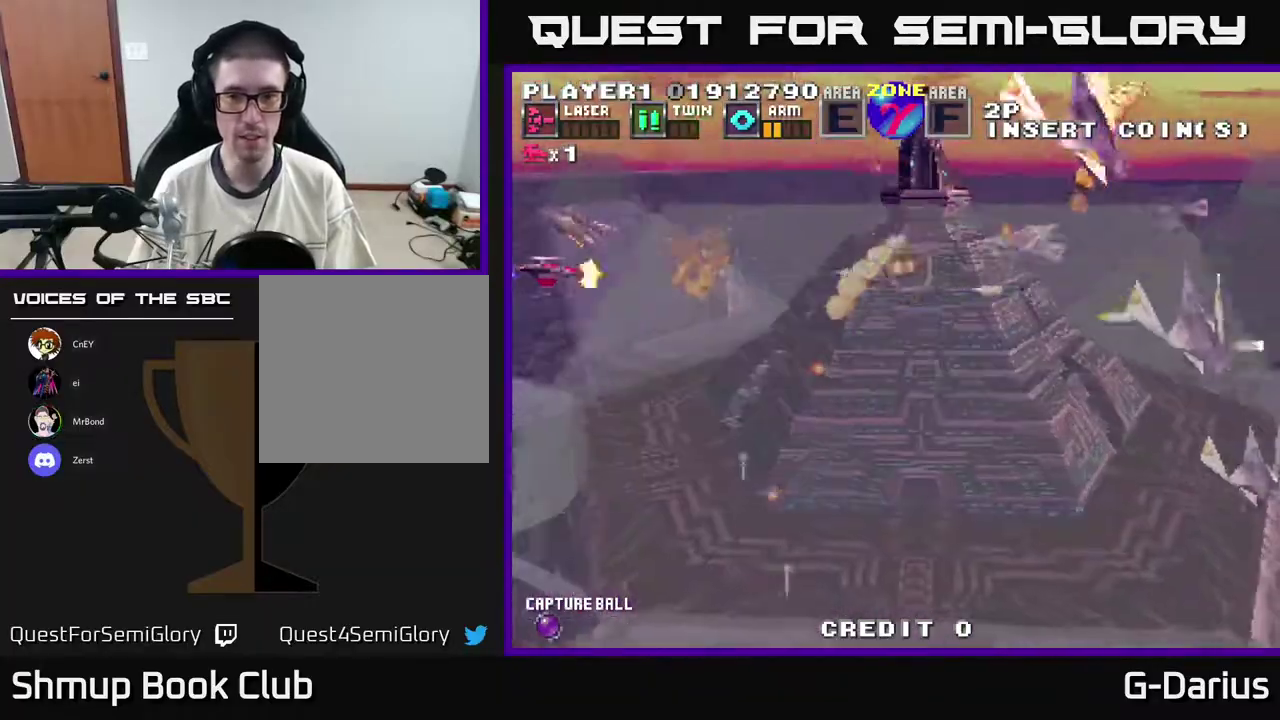
{"dt_ms": 400, "buttons": ["A", "DPAD_DOWN"], "right_stick": "center", "events": [[50, "DPAD_LEFT", "up"], [250, "DPAD_UP", "down"], [267, "DPAD_LEFT", "down"], [317, "DPAD_UP", "up"], [383, "DPAD_DOWN", "down"], [383, "DPAD_LEFT", "up"]]}
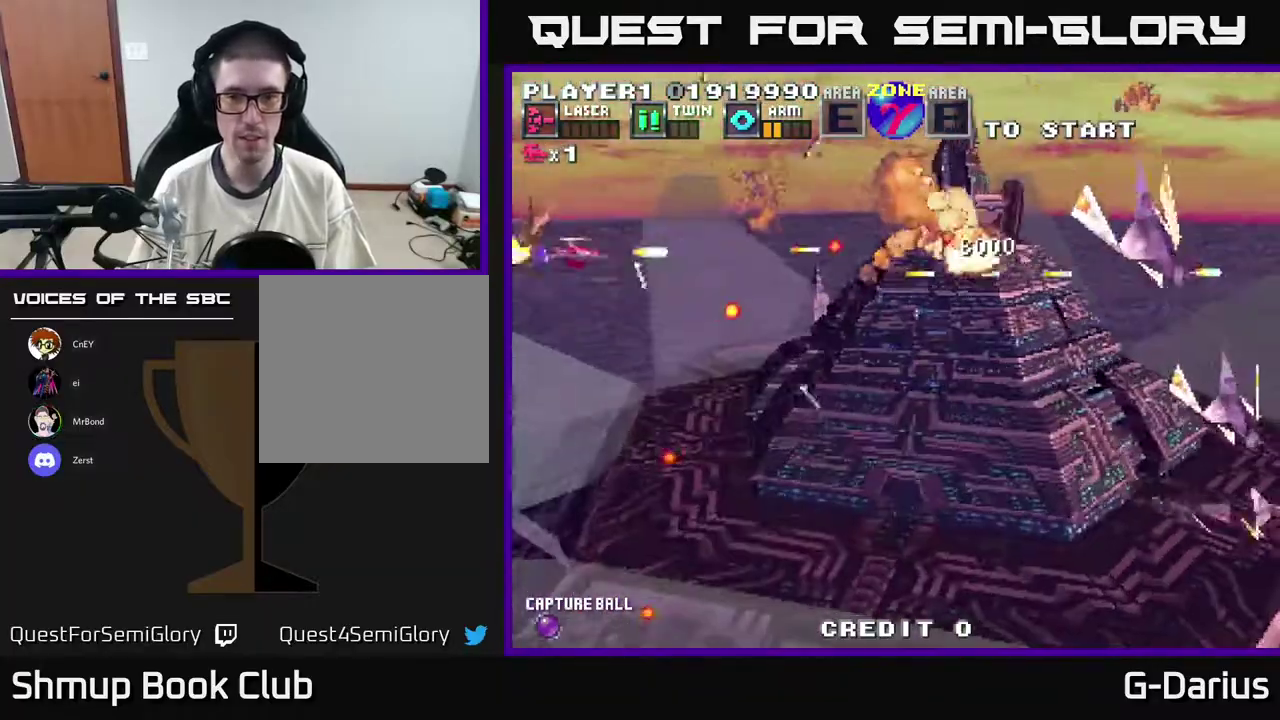
{"dt_ms": 400, "buttons": ["A", "DPAD_DOWN"], "right_stick": "center", "events": [[117, "DPAD_LEFT", "down"], [133, "DPAD_DOWN", "up"], [183, "DPAD_UP", "down"], [233, "DPAD_LEFT", "up"], [267, "DPAD_UP", "up"], [317, "DPAD_DOWN", "down"]]}
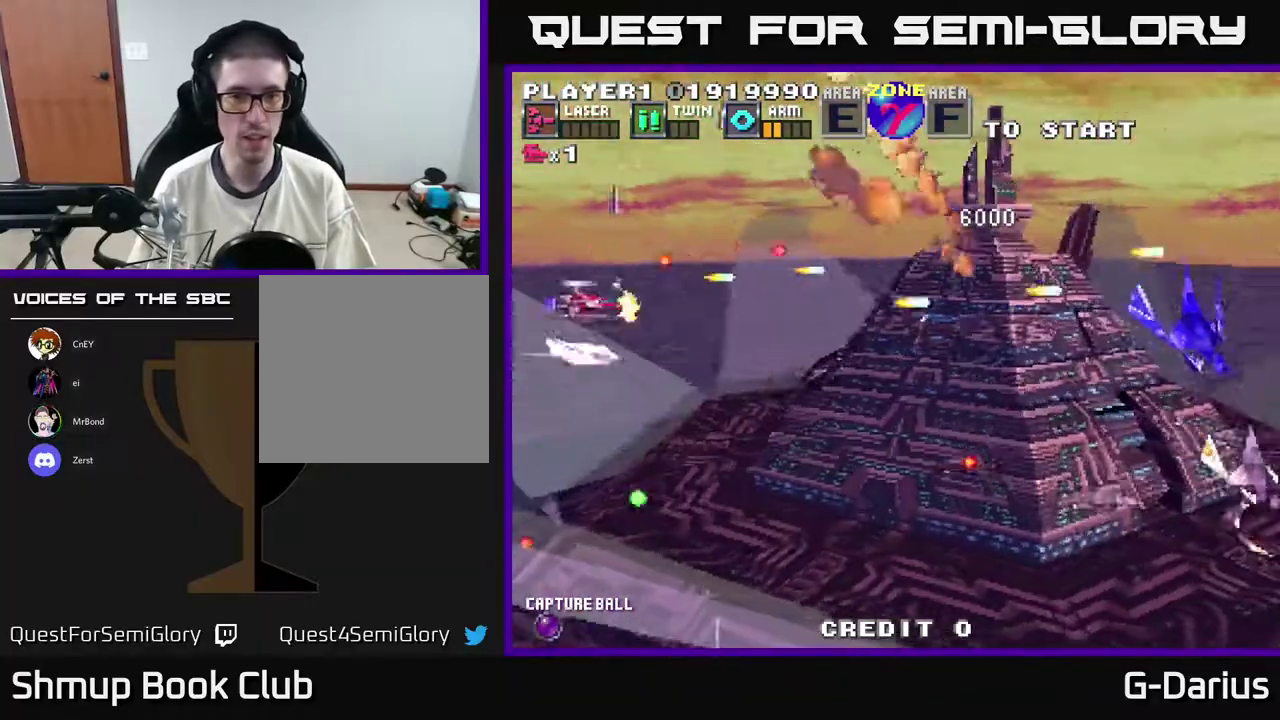
{"dt_ms": 500, "buttons": ["A"], "right_stick": "center", "events": [[333, "DPAD_DOWN", "up"], [333, "DPAD_LEFT", "down"], [467, "DPAD_LEFT", "up"]]}
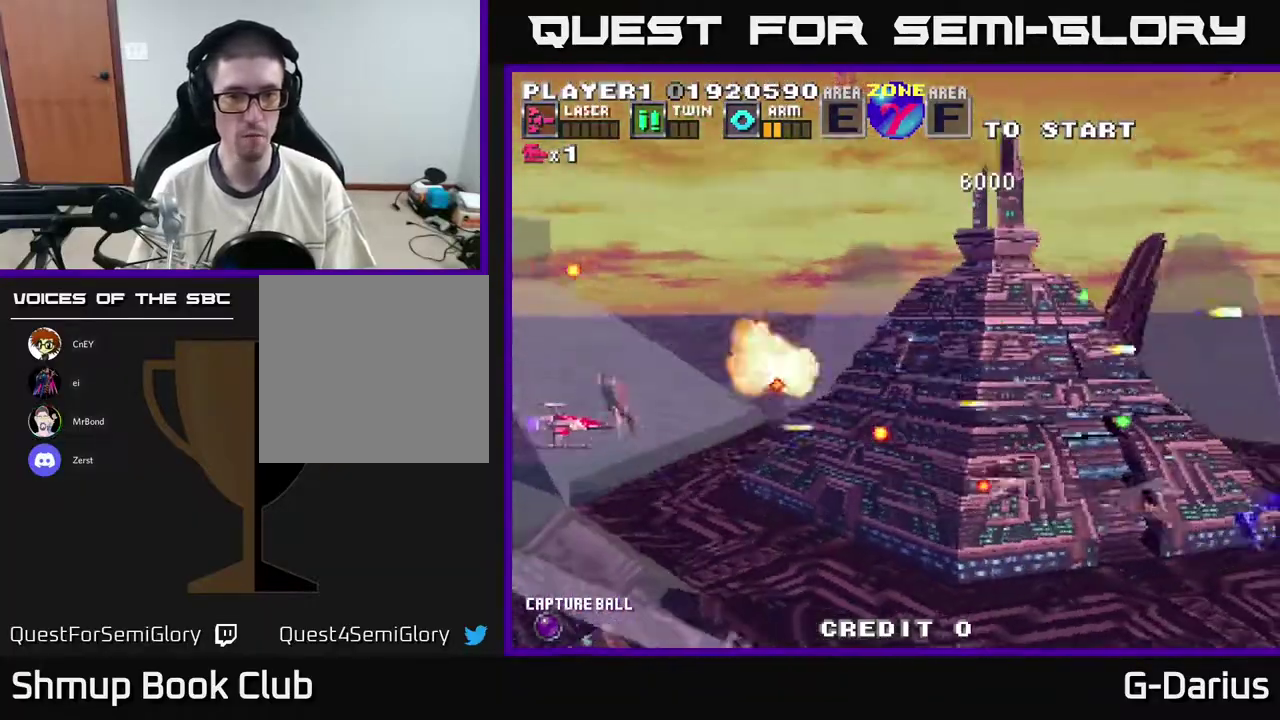
{"dt_ms": 400, "buttons": ["A"], "right_stick": "center", "events": [[150, "DPAD_LEFT", "down"], [233, "DPAD_LEFT", "up"]]}
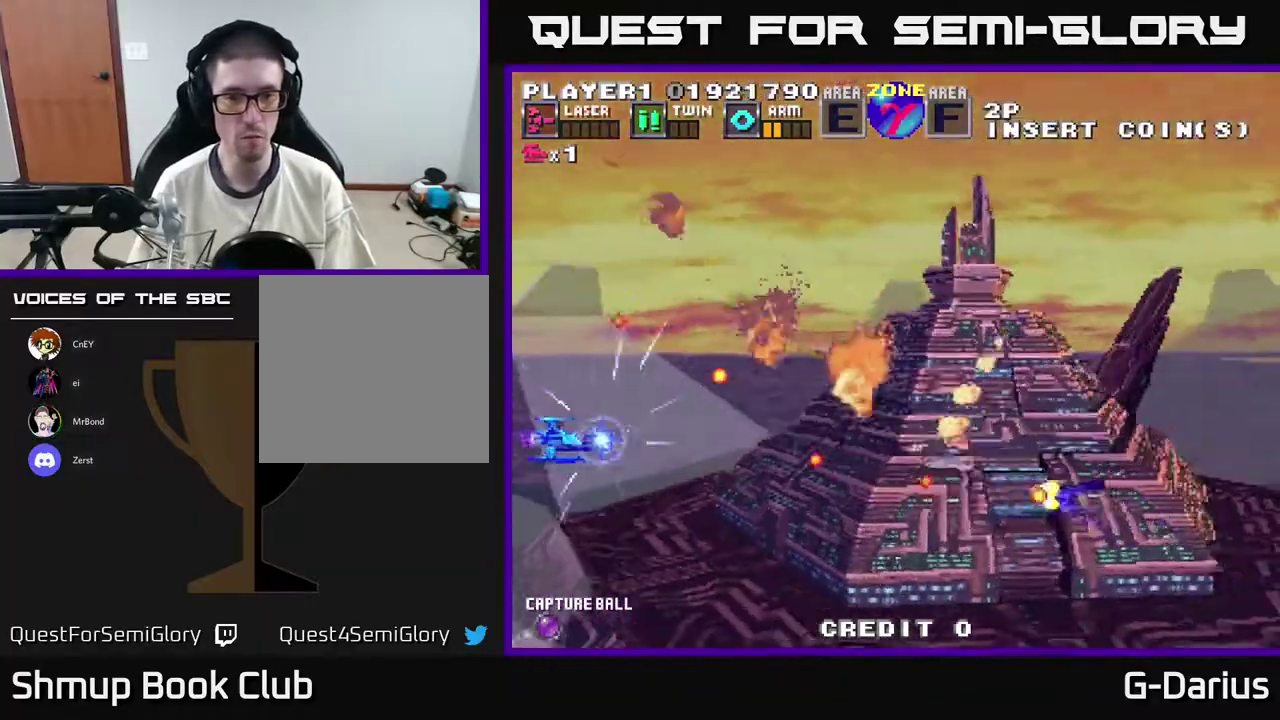
{"dt_ms": 500, "buttons": ["A", "DPAD_UP", "DPAD_LEFT"], "right_stick": "center", "events": [[133, "DPAD_DOWN", "down"], [250, "DPAD_DOWN", "up"], [267, "DPAD_UP", "down"], [300, "DPAD_LEFT", "down"], [383, "DPAD_UP", "up"], [417, "A", "up"], [467, "A", "down"], [467, "DPAD_UP", "down"]]}
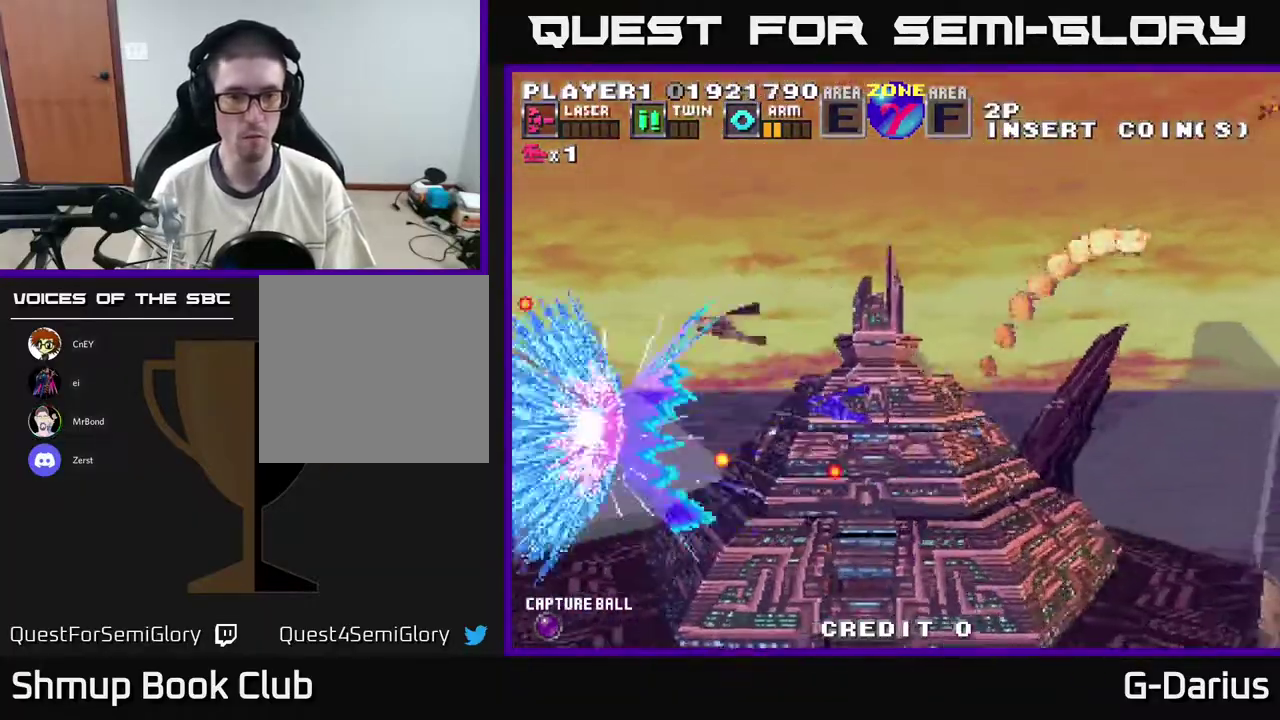
{"dt_ms": 300, "buttons": ["A", "DPAD_UP"], "right_stick": "center", "events": [[50, "DPAD_LEFT", "up"]]}
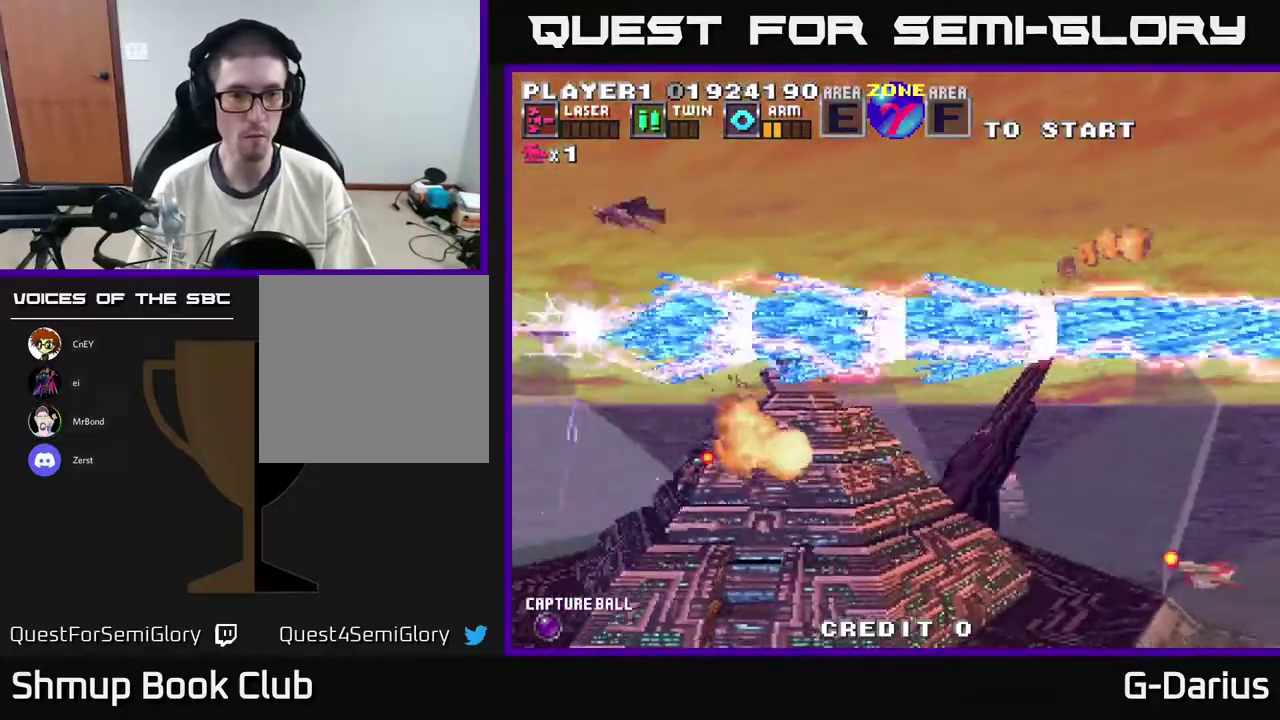
{"dt_ms": 500, "buttons": ["A", "DPAD_DOWN"], "right_stick": "center", "events": [[300, "DPAD_UP", "up"], [333, "DPAD_DOWN", "down"]]}
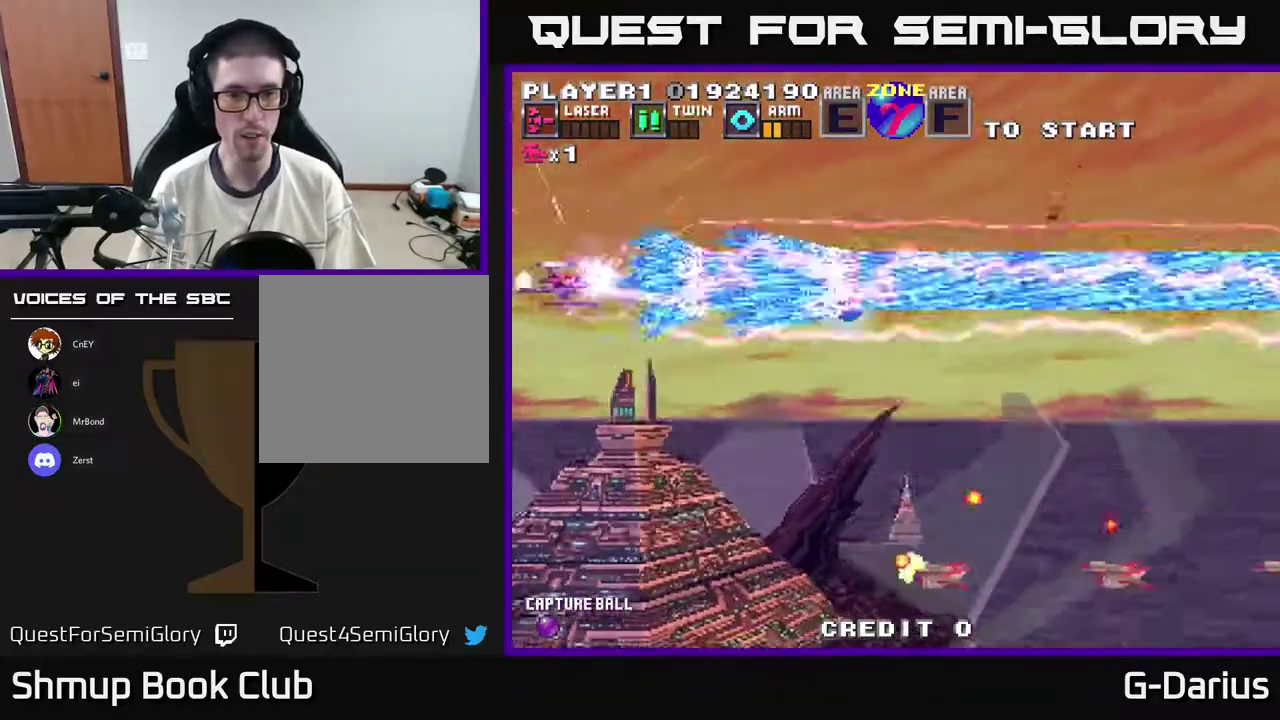
{"dt_ms": 700, "buttons": ["A", "DPAD_DOWN"], "right_stick": "center", "events": [[150, "DPAD_LEFT", "down"], [550, "DPAD_LEFT", "up"]]}
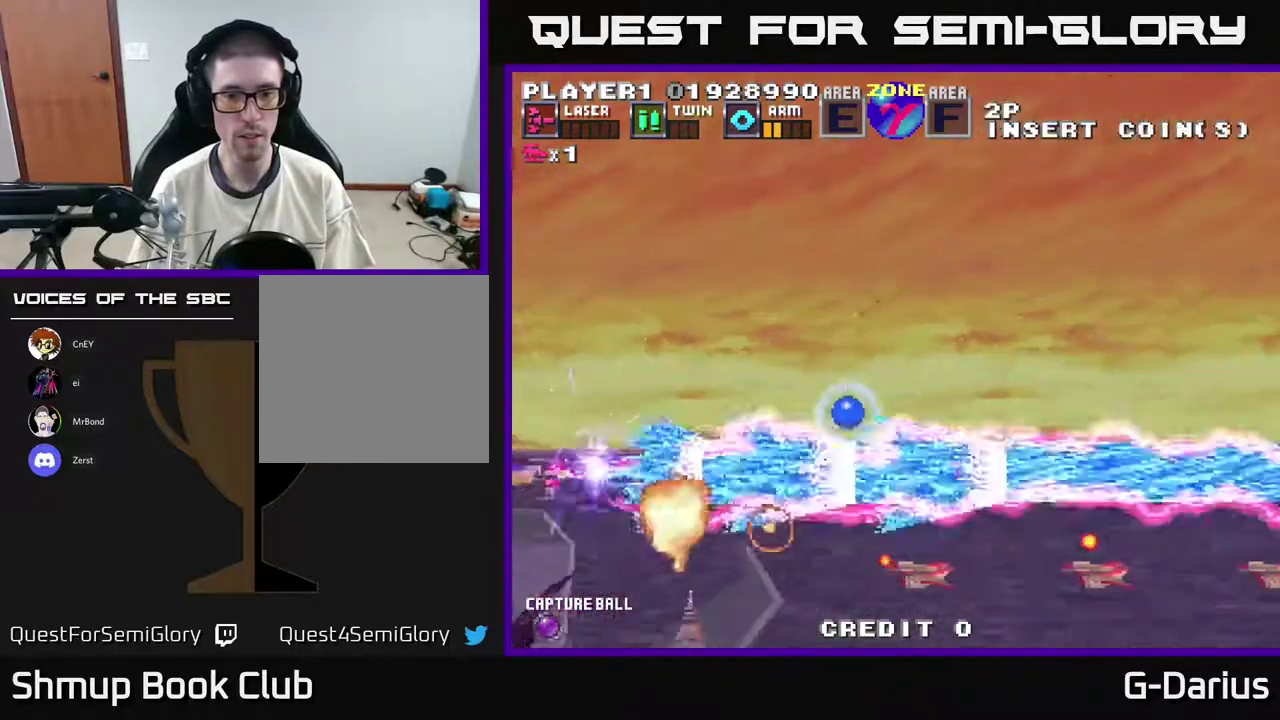
{"dt_ms": 300, "buttons": ["A", "DPAD_DOWN"], "right_stick": "center", "events": []}